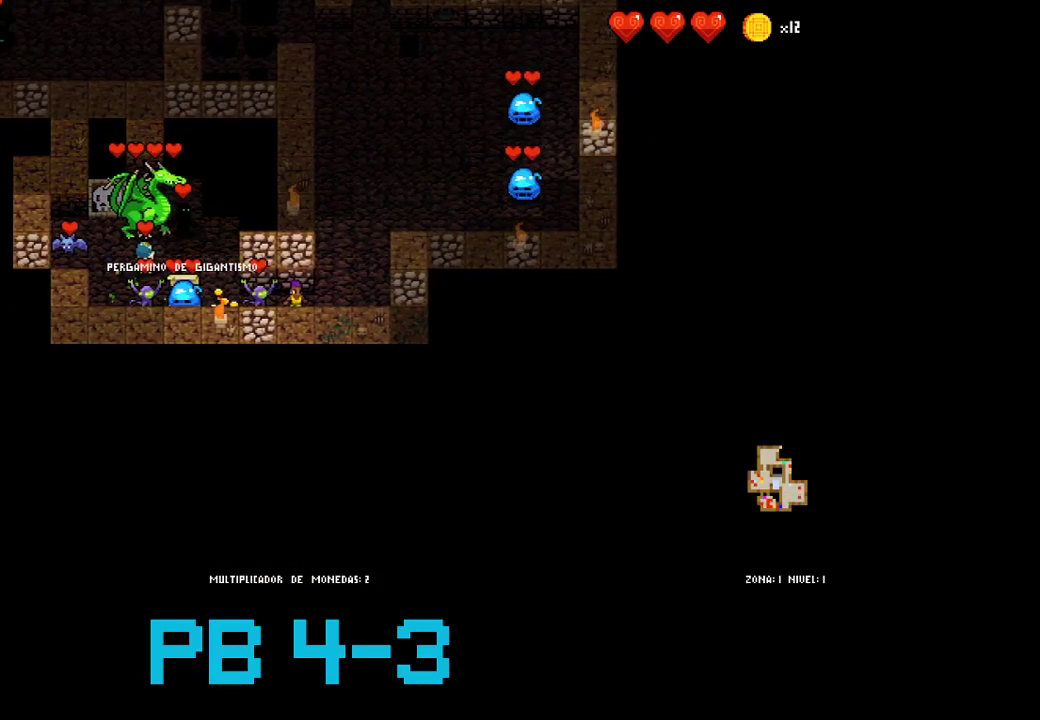
Gameplay with a controller (PlayStation layout); each line is a JSON object with the inputs held at the frame after it (dt_ms = milliseconds from this image to that frame). "events" lists button and stick changes between this image and that frame as [ms after this image, input, new state], when the widget could be followed in between. Not read: L3 R3.
{"dt_ms": 500, "buttons": ["SQUARE"], "events": [[17, "SQUARE", "up"], [217, "SQUARE", "down"], [317, "SQUARE", "up"], [483, "SQUARE", "down"]]}
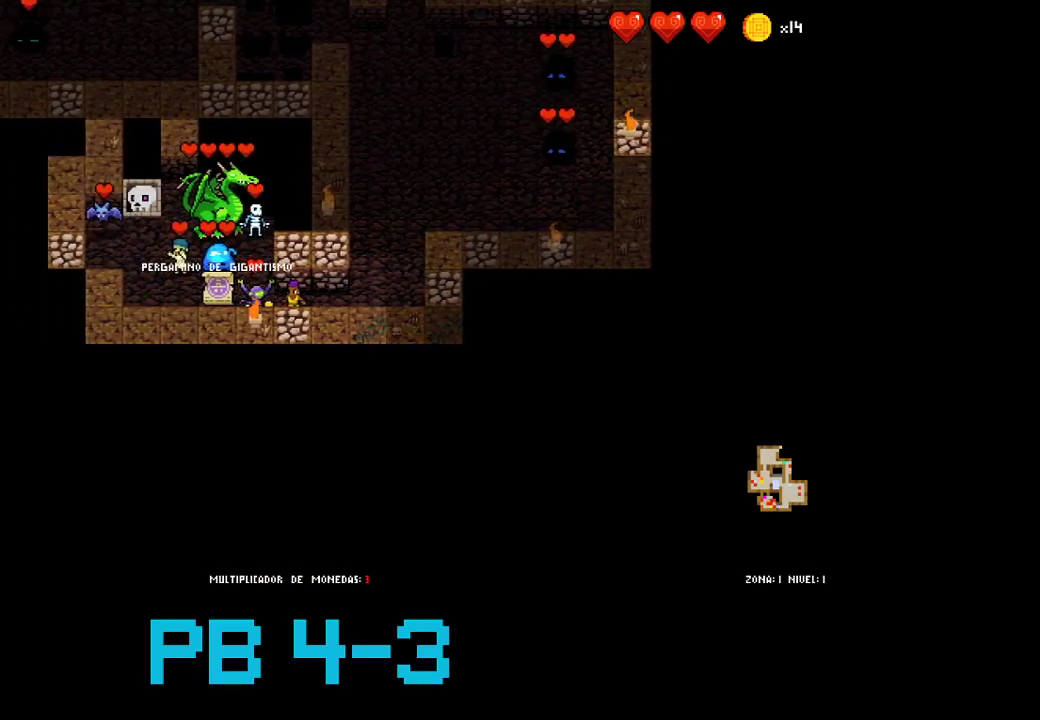
{"dt_ms": 500, "buttons": [], "events": [[83, "SQUARE", "up"], [267, "CIRCLE", "down"], [333, "CIRCLE", "up"]]}
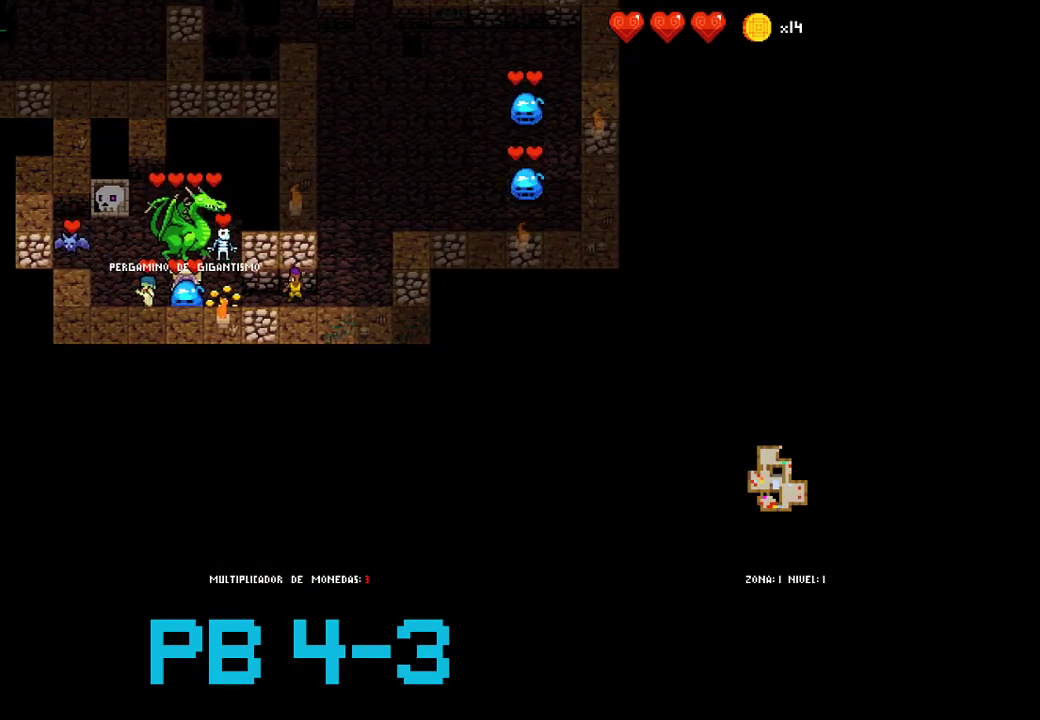
{"dt_ms": 500, "buttons": [], "events": [[33, "CIRCLE", "down"], [133, "CIRCLE", "up"], [300, "SQUARE", "down"], [400, "SQUARE", "up"]]}
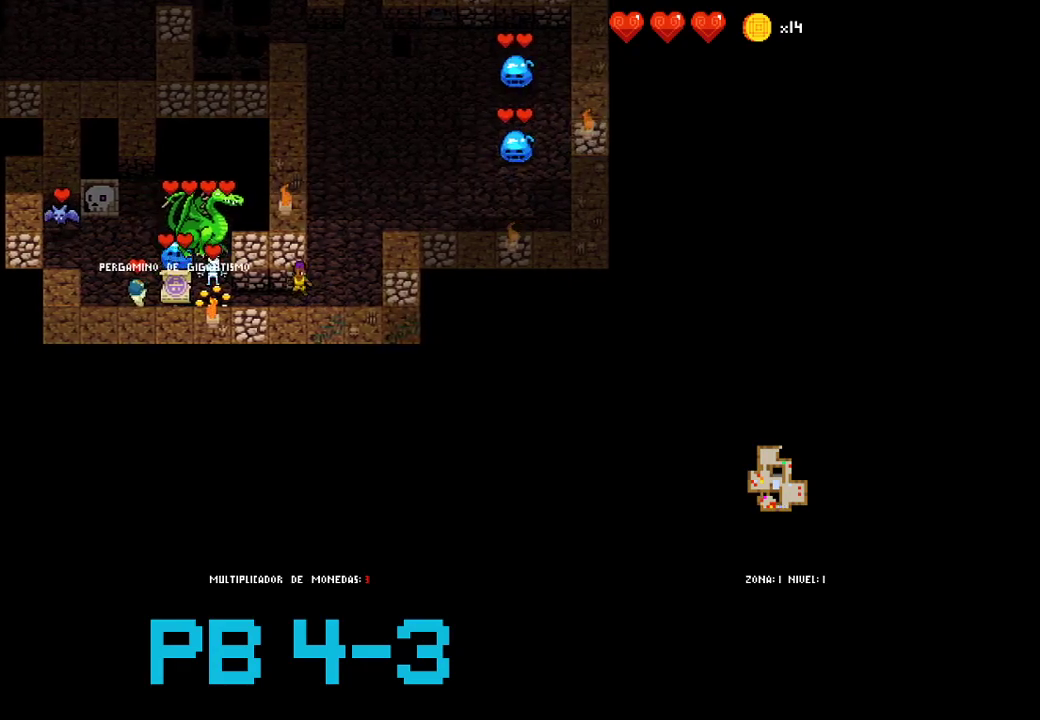
{"dt_ms": 500, "buttons": [], "events": [[83, "CIRCLE", "down"], [150, "CIRCLE", "up"], [317, "SQUARE", "down"], [383, "SQUARE", "up"]]}
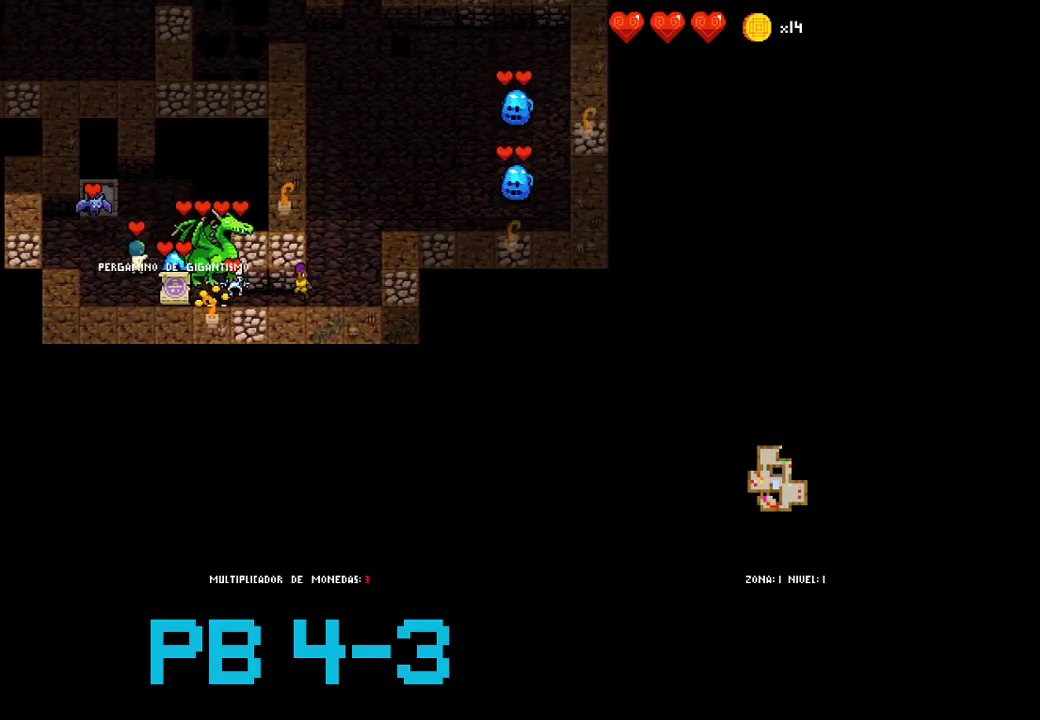
{"dt_ms": 500, "buttons": [], "events": [[50, "SQUARE", "down"], [167, "SQUARE", "up"], [333, "SQUARE", "down"], [400, "SQUARE", "up"]]}
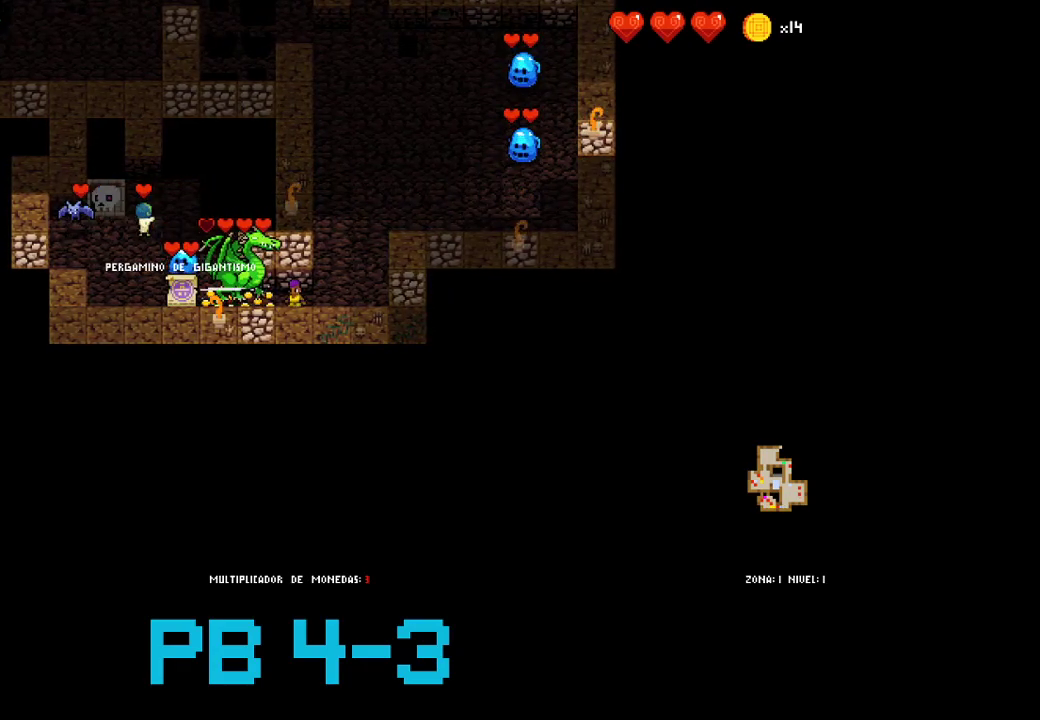
{"dt_ms": 500, "buttons": [], "events": [[67, "CIRCLE", "down"], [133, "CIRCLE", "up"], [300, "SQUARE", "down"], [400, "SQUARE", "up"]]}
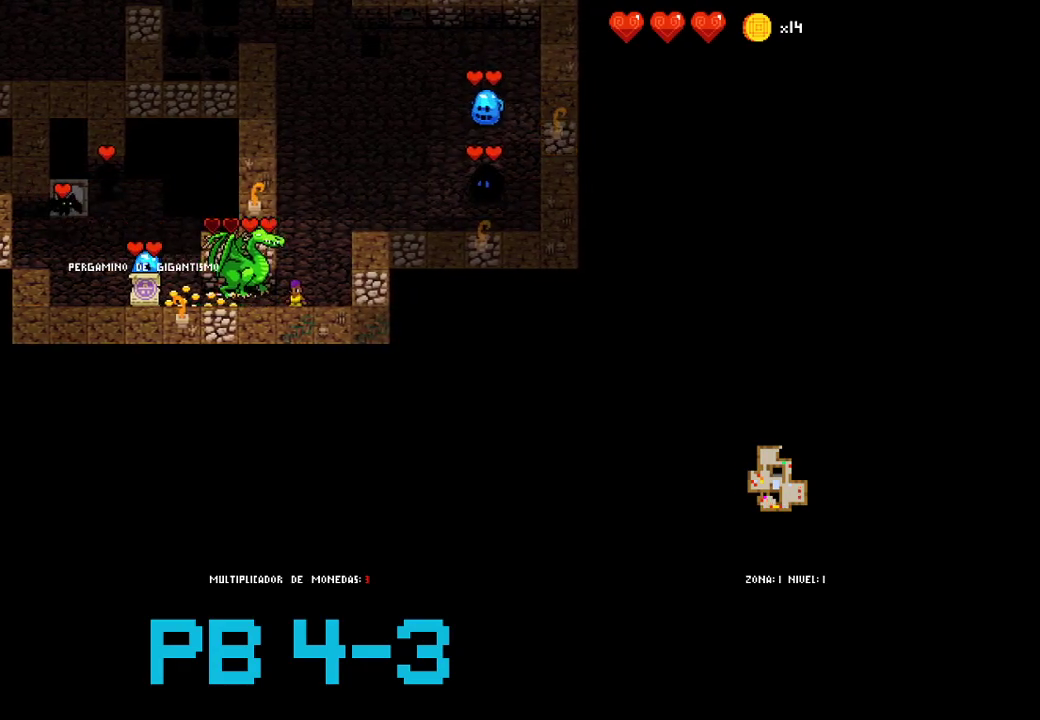
{"dt_ms": 500, "buttons": [], "events": [[50, "SQUARE", "down"], [150, "SQUARE", "up"], [317, "SQUARE", "down"], [417, "SQUARE", "up"]]}
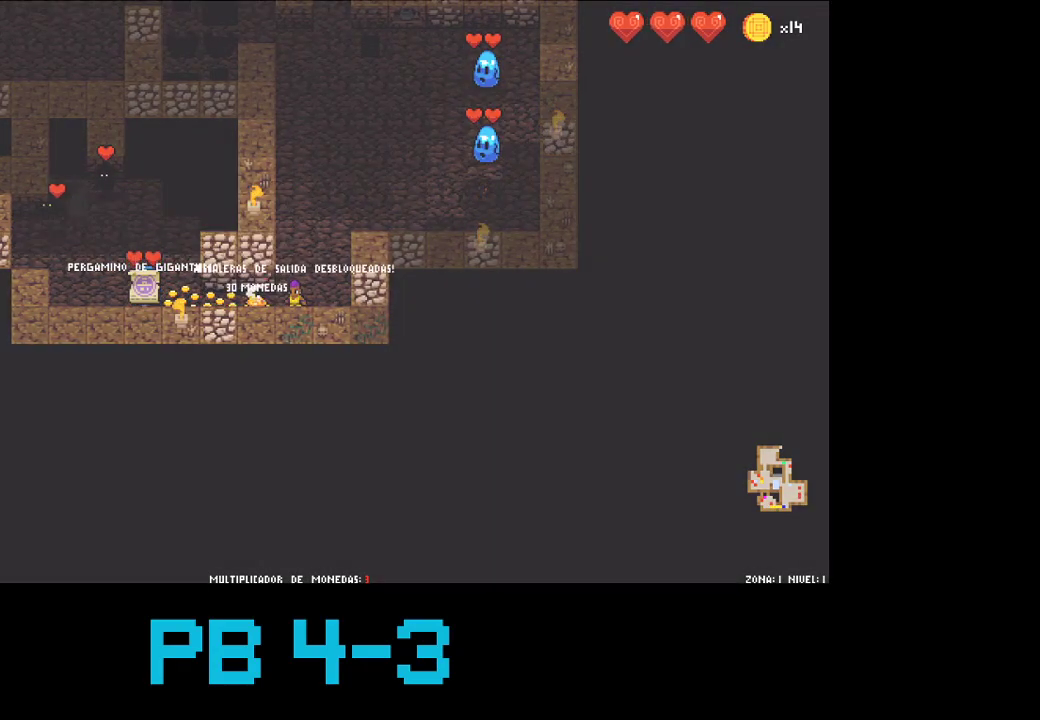
{"dt_ms": 500, "buttons": [], "events": [[83, "SQUARE", "down"], [183, "SQUARE", "up"], [350, "SQUARE", "down"], [417, "SQUARE", "up"]]}
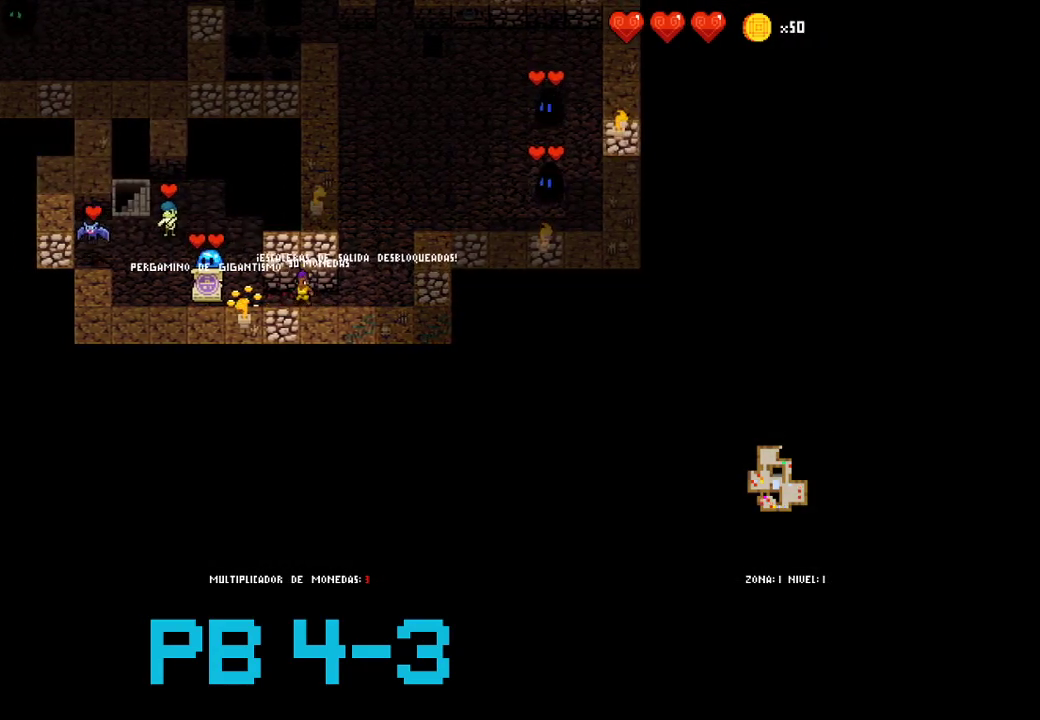
{"dt_ms": 500, "buttons": [], "events": [[133, "SQUARE", "down"], [233, "SQUARE", "up"], [367, "TRIANGLE", "down"], [433, "TRIANGLE", "up"]]}
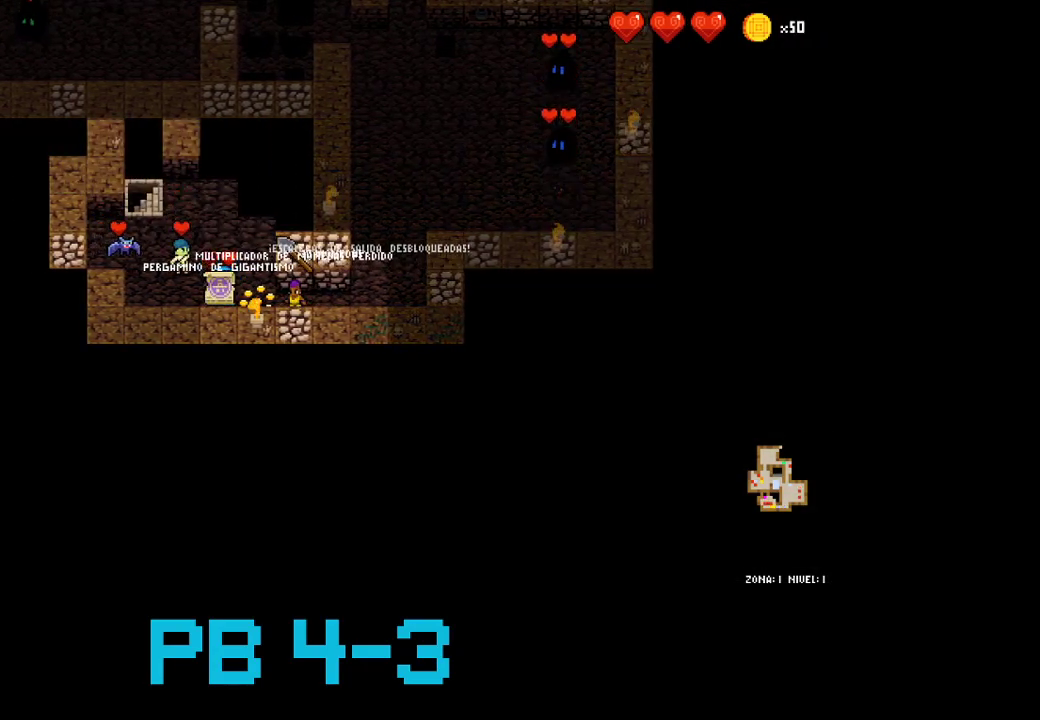
{"dt_ms": 500, "buttons": [], "events": []}
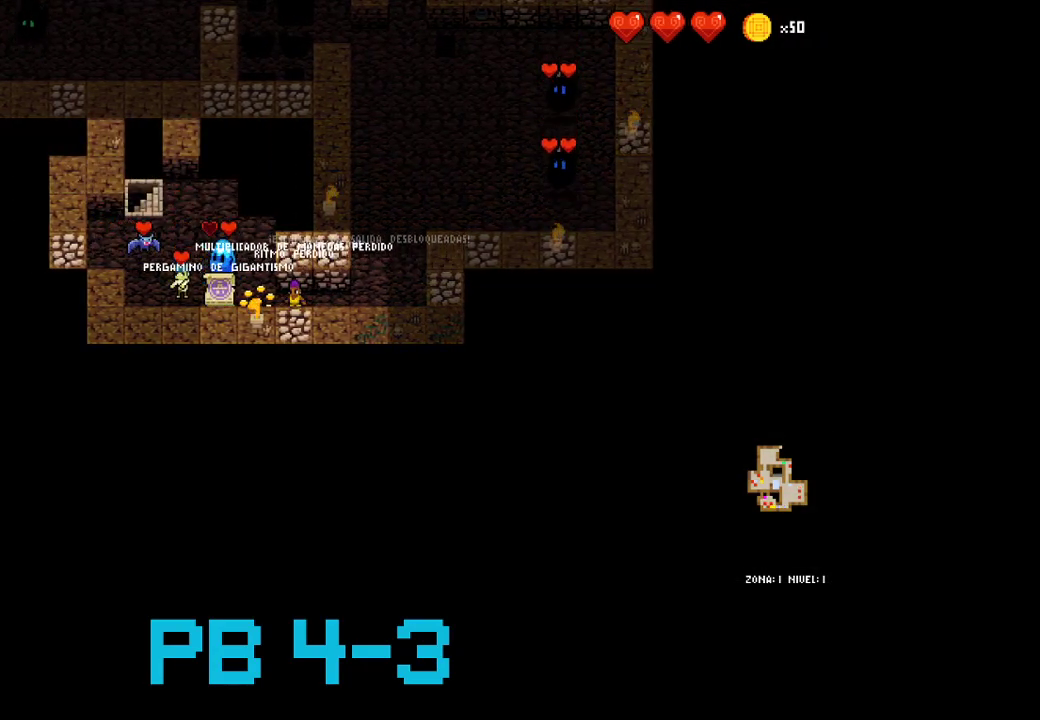
{"dt_ms": 500, "buttons": ["SQUARE"], "events": [[217, "SQUARE", "down"], [283, "SQUARE", "up"], [483, "SQUARE", "down"]]}
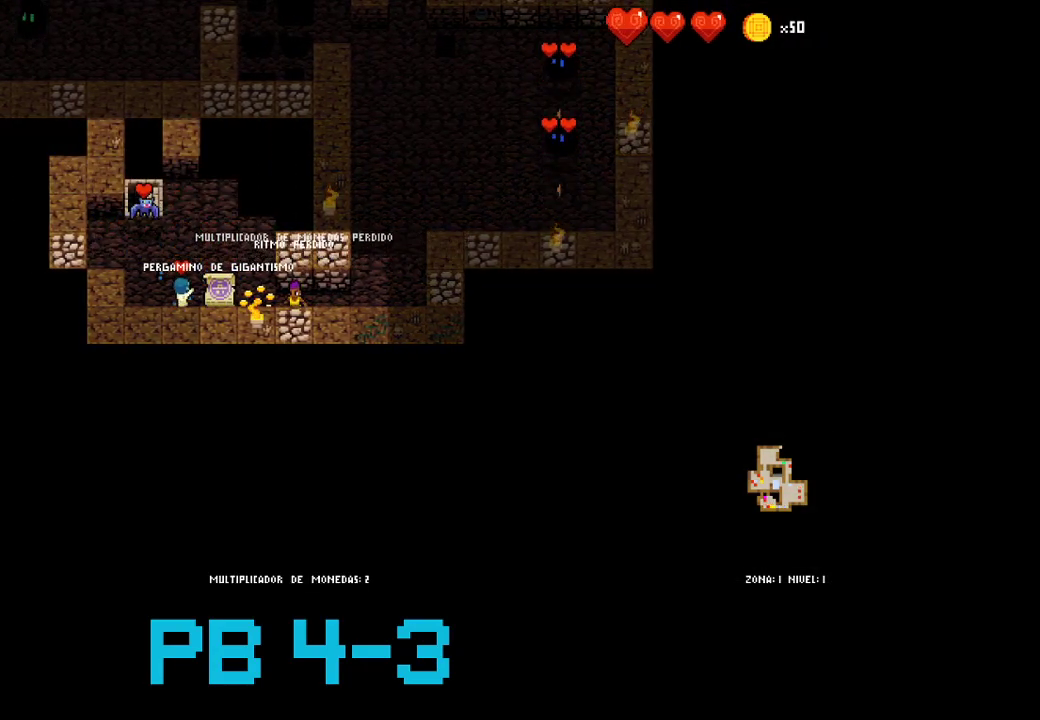
{"dt_ms": 500, "buttons": ["TRIANGLE"], "events": [[100, "SQUARE", "up"], [200, "TRIANGLE", "down"], [267, "TRIANGLE", "up"], [467, "TRIANGLE", "down"]]}
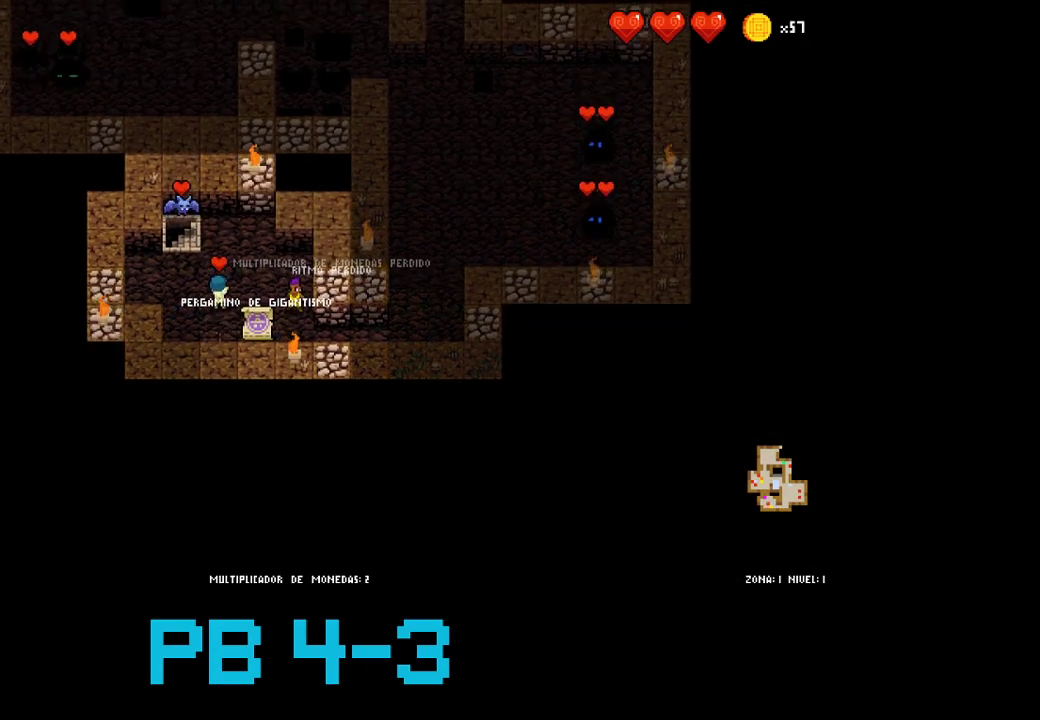
{"dt_ms": 500, "buttons": [], "events": [[33, "TRIANGLE", "up"], [217, "SQUARE", "down"], [283, "SQUARE", "up"]]}
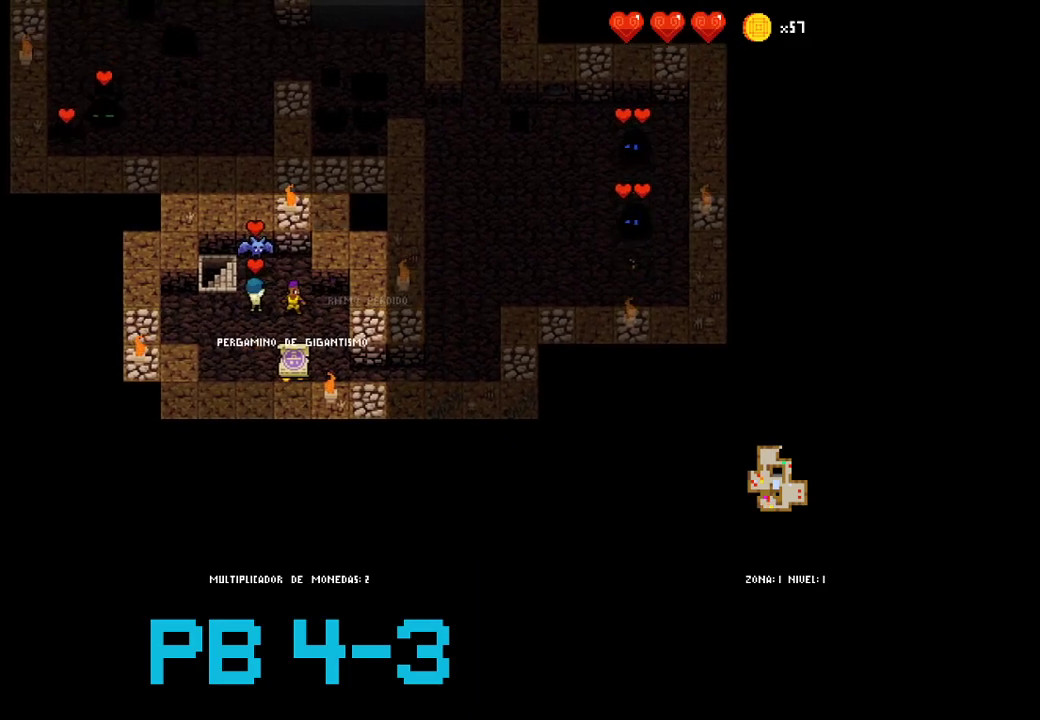
{"dt_ms": 500, "buttons": ["SQUARE"], "events": [[217, "SQUARE", "down"], [250, "SQUARE", "up"], [500, "SQUARE", "down"]]}
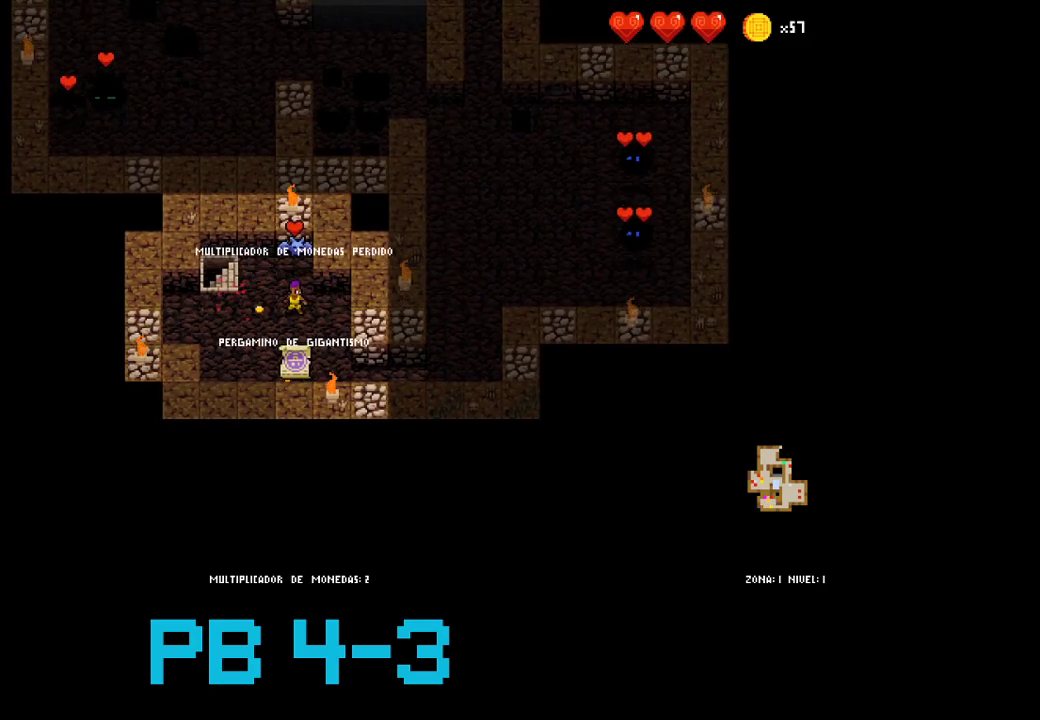
{"dt_ms": 500, "buttons": ["TRIANGLE"], "events": [[67, "SQUARE", "up"], [233, "SQUARE", "down"], [300, "SQUARE", "up"], [467, "TRIANGLE", "down"]]}
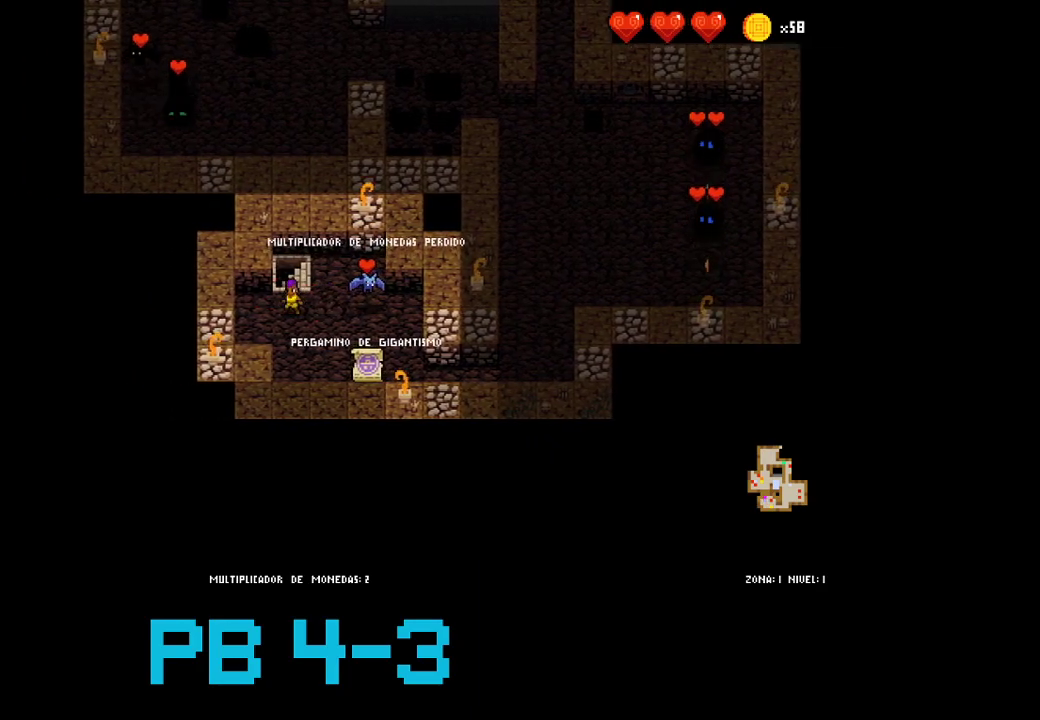
{"dt_ms": 500, "buttons": [], "events": [[33, "TRIANGLE", "up"]]}
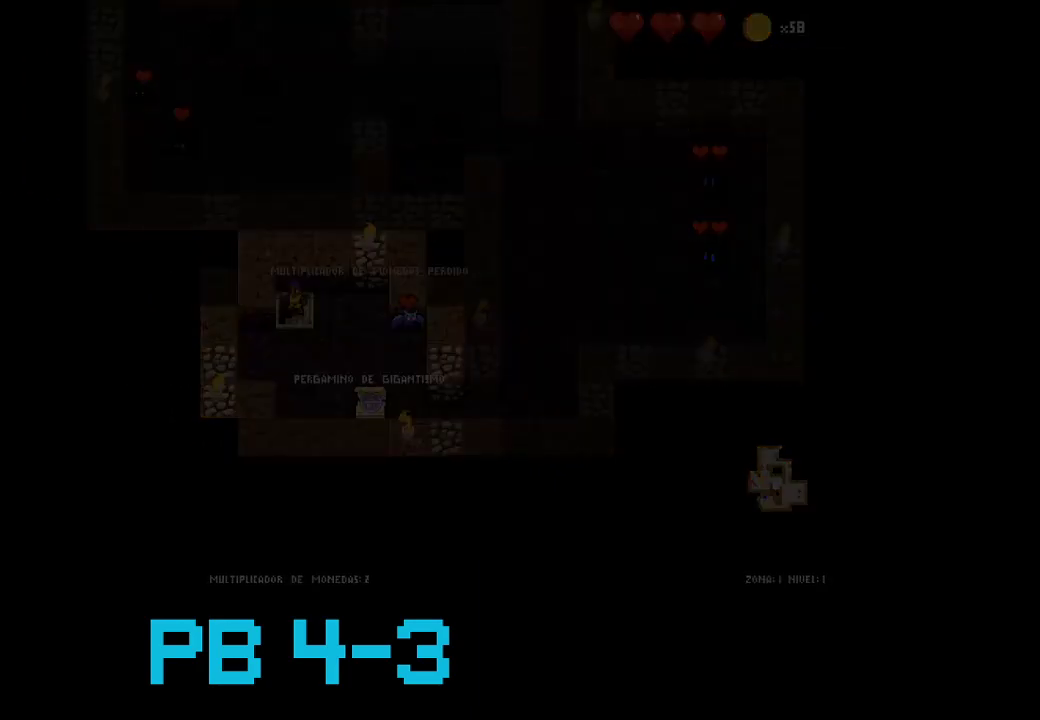
{"dt_ms": 500, "buttons": ["CROSS"], "events": [[500, "CROSS", "down"]]}
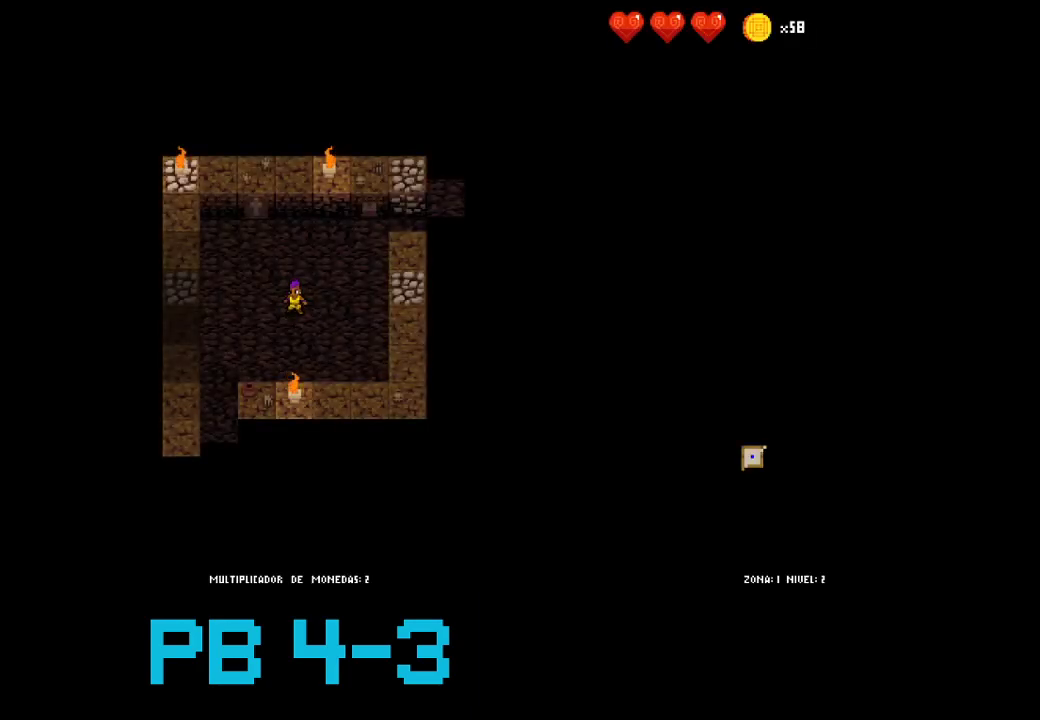
{"dt_ms": 500, "buttons": ["SQUARE"], "events": [[100, "CROSS", "up"], [267, "CROSS", "down"], [333, "CROSS", "up"], [500, "SQUARE", "down"]]}
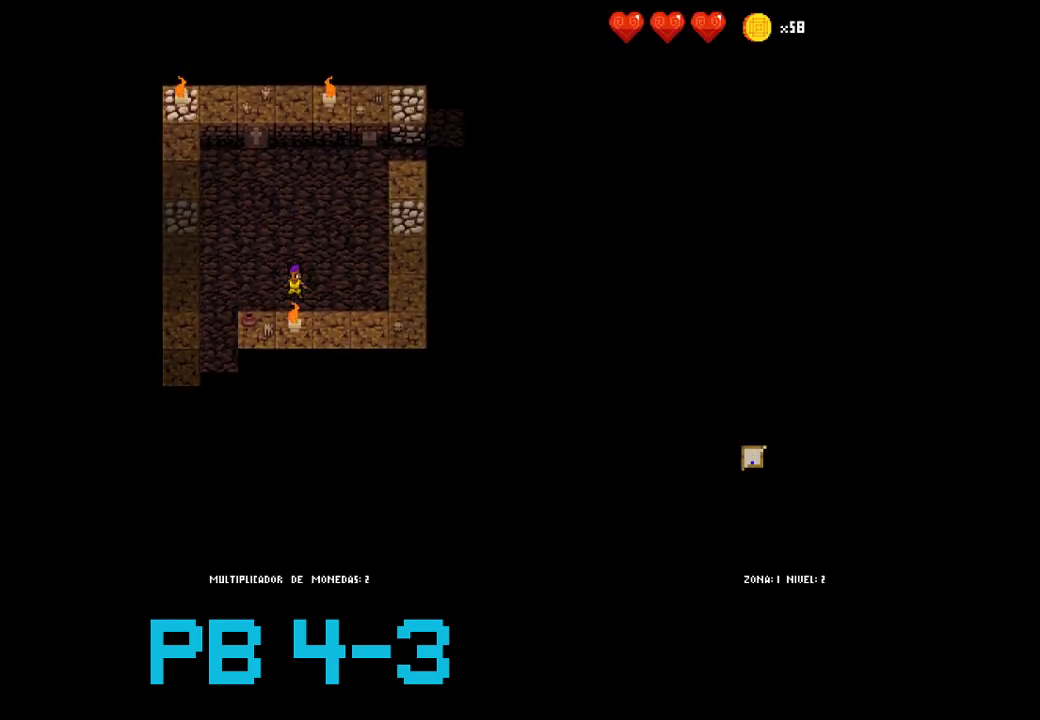
{"dt_ms": 500, "buttons": ["CROSS"], "events": [[83, "SQUARE", "up"], [250, "SQUARE", "down"], [317, "SQUARE", "up"], [483, "CROSS", "down"]]}
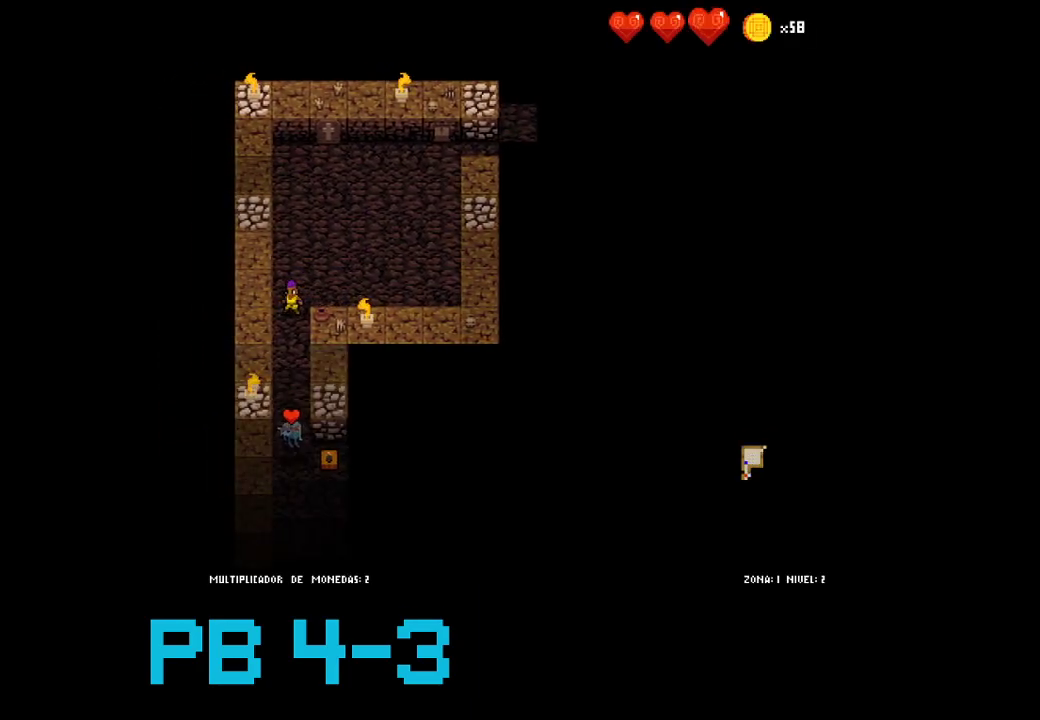
{"dt_ms": 500, "buttons": [], "events": [[50, "CROSS", "up"], [183, "CROSS", "down"], [283, "CROSS", "up"], [433, "CROSS", "down"], [500, "CROSS", "up"]]}
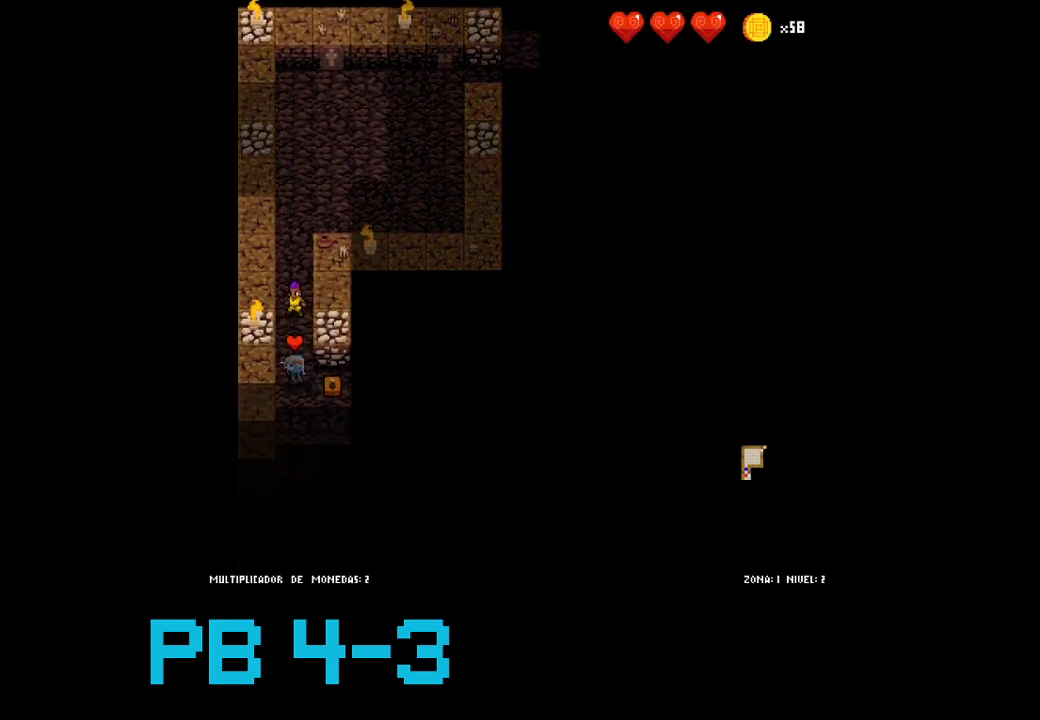
{"dt_ms": 500, "buttons": [], "events": [[133, "TRIANGLE", "down"], [200, "TRIANGLE", "up"], [367, "CROSS", "down"], [467, "CROSS", "up"]]}
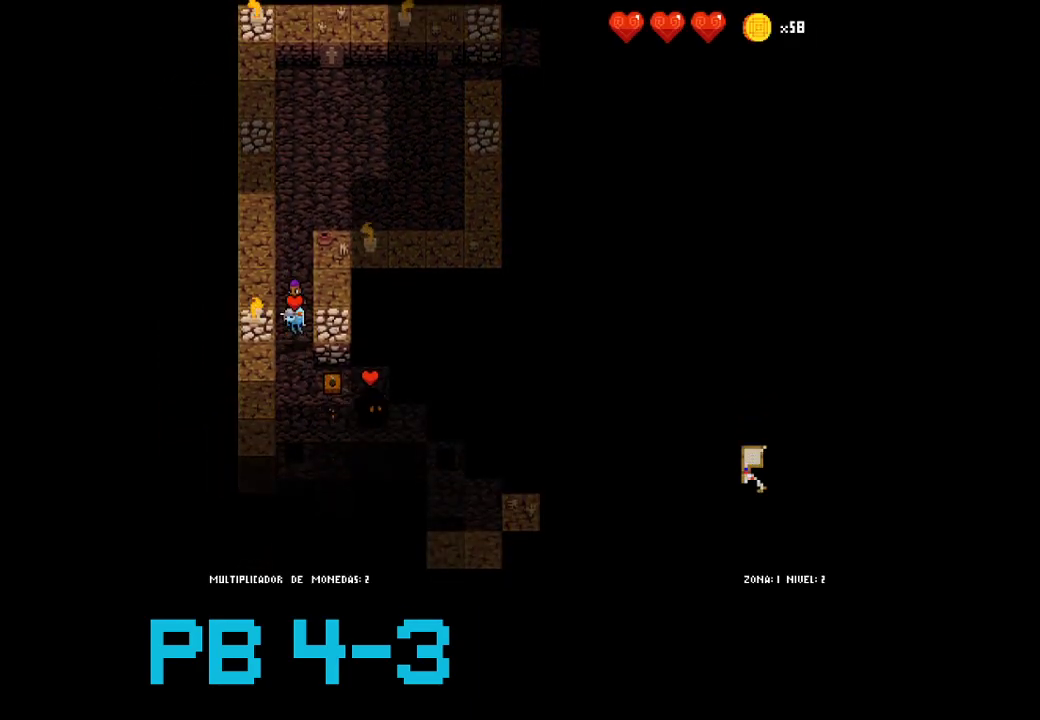
{"dt_ms": 500, "buttons": [], "events": [[117, "CROSS", "down"], [217, "CROSS", "up"], [350, "CROSS", "down"], [417, "CROSS", "up"]]}
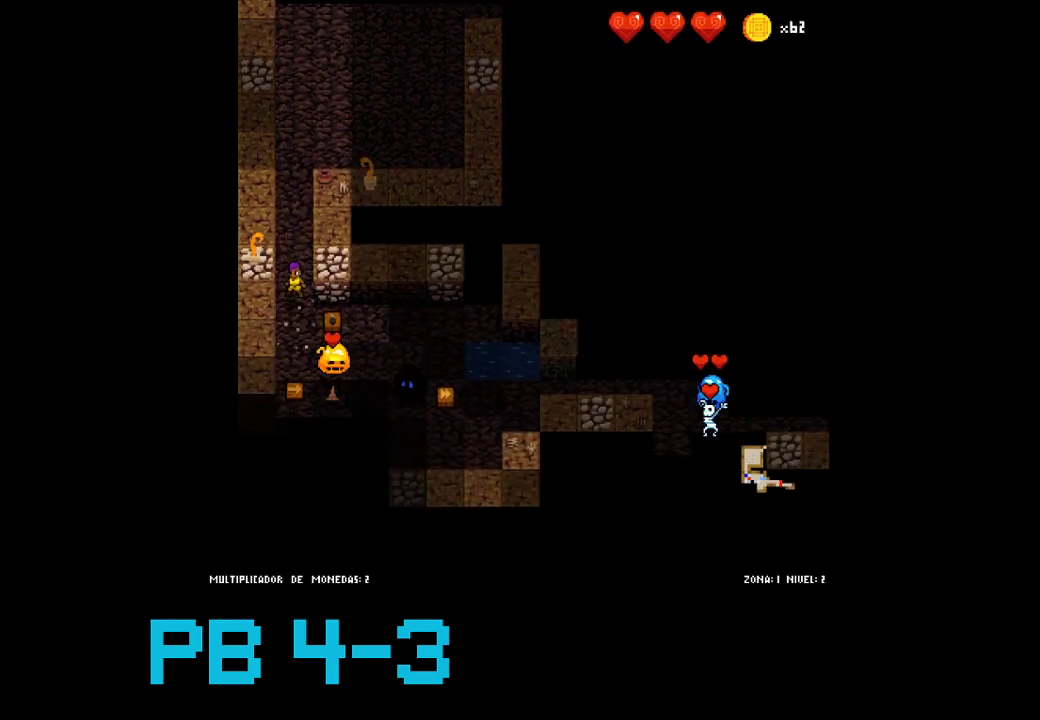
{"dt_ms": 500, "buttons": [], "events": [[83, "CIRCLE", "down"], [183, "CIRCLE", "up"], [333, "SQUARE", "down"], [367, "SQUARE", "up"]]}
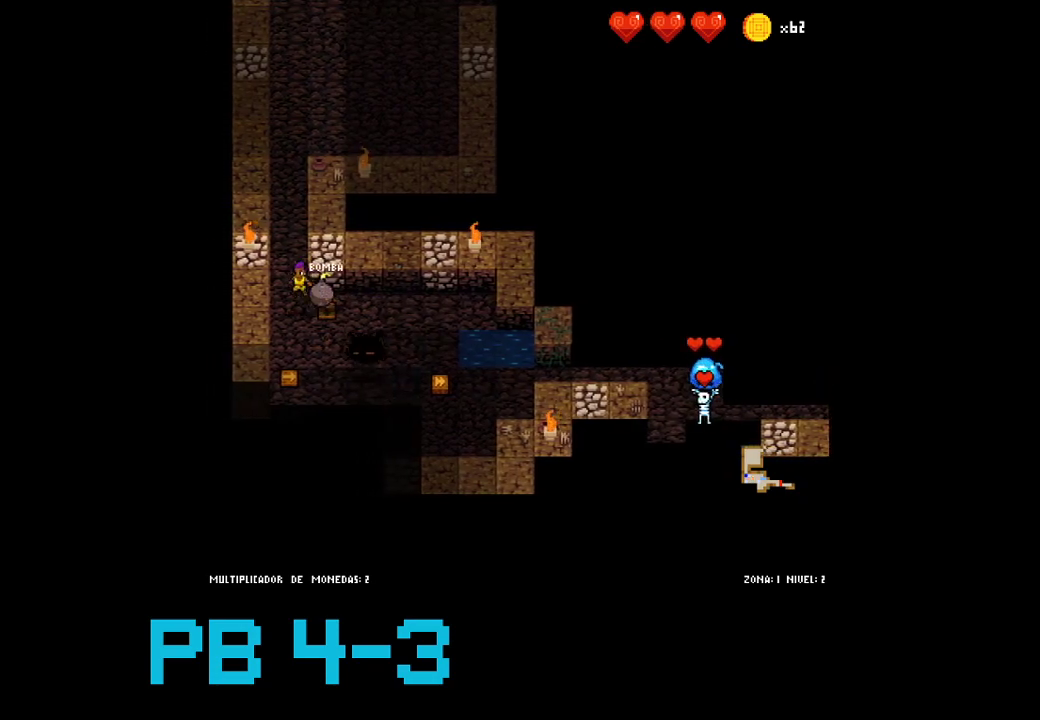
{"dt_ms": 1000, "buttons": ["CROSS"]}
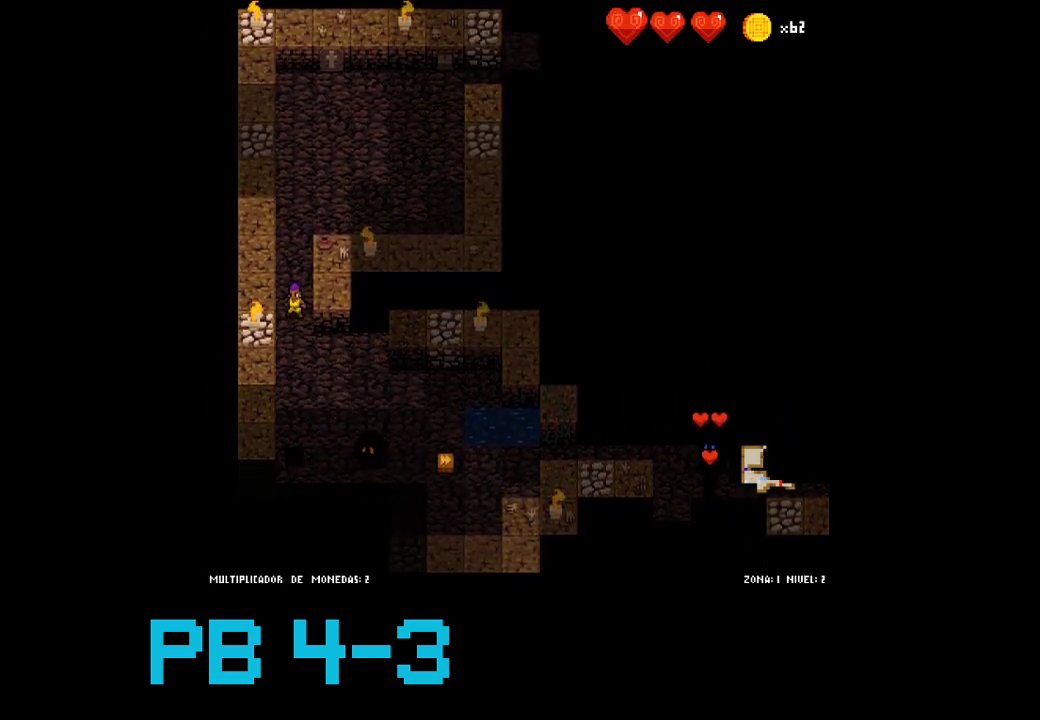
{"dt_ms": 500, "buttons": ["CROSS"], "events": [[50, "CROSS", "up"], [217, "CIRCLE", "down"], [317, "CIRCLE", "up"], [467, "CROSS", "down"]]}
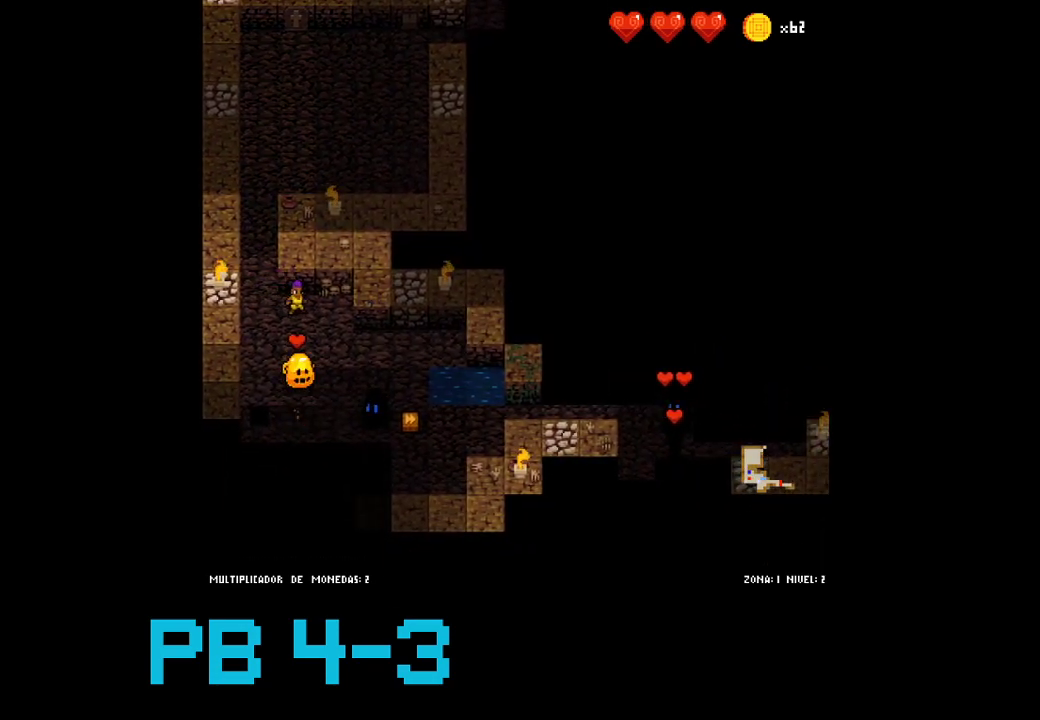
{"dt_ms": 500, "buttons": [], "events": [[33, "CROSS", "up"], [200, "CROSS", "down"], [233, "CROSS", "up"], [400, "CROSS", "down"], [500, "CROSS", "up"]]}
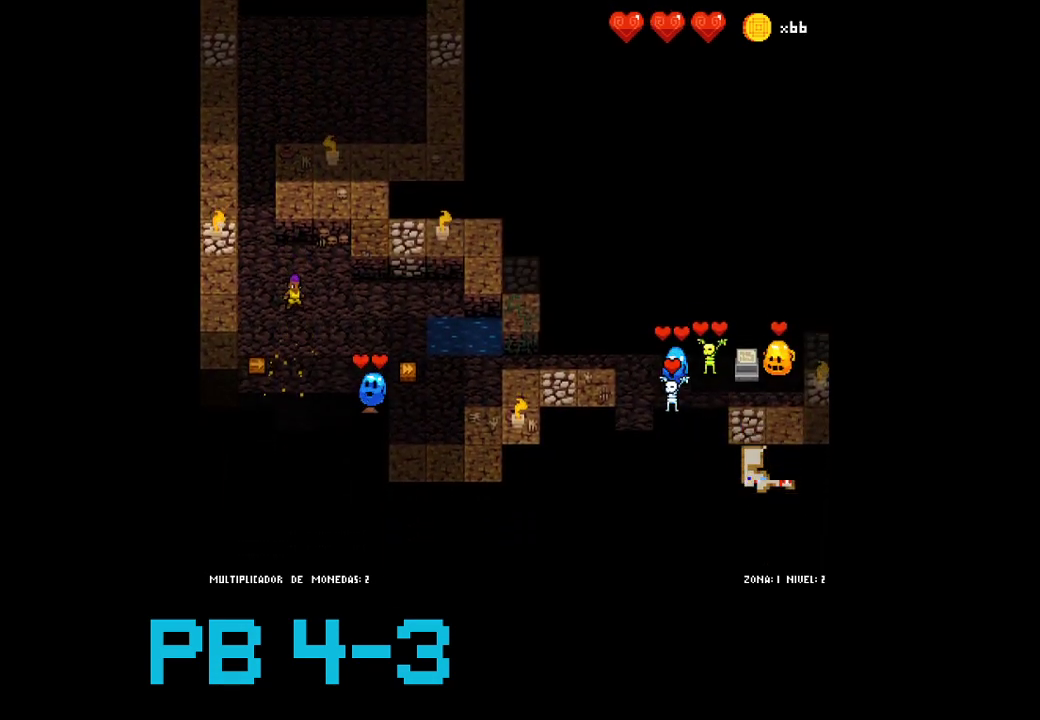
{"dt_ms": 500, "buttons": [], "events": [[133, "CIRCLE", "down"], [200, "CIRCLE", "up"], [333, "TRIANGLE", "down"], [450, "TRIANGLE", "up"]]}
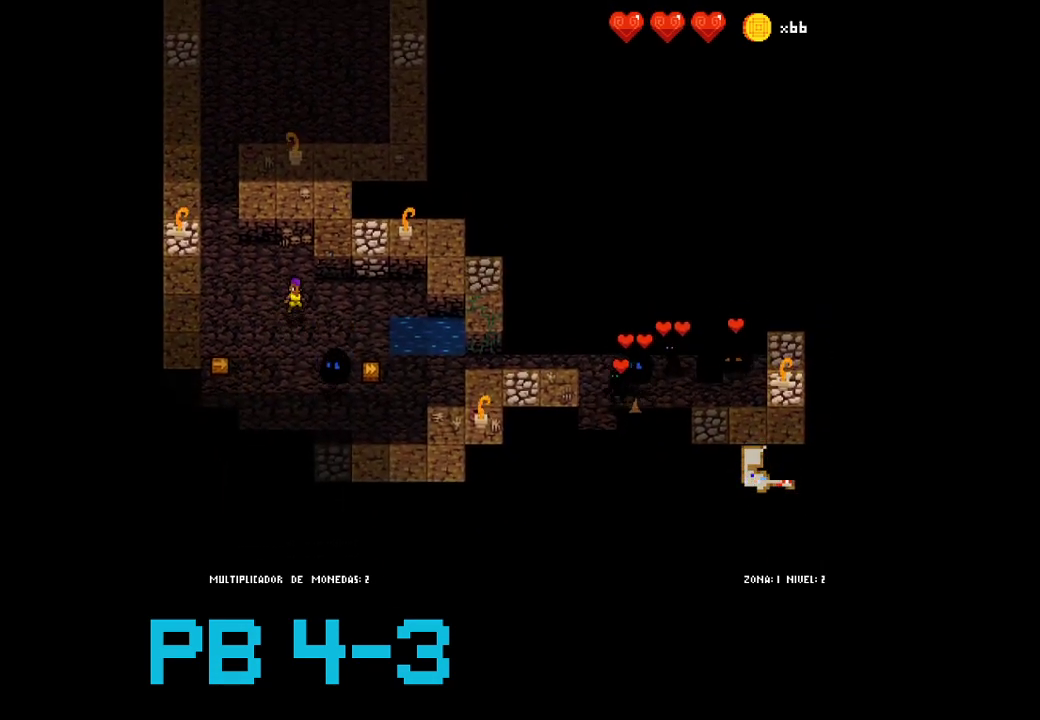
{"dt_ms": 500, "buttons": [], "events": [[83, "CIRCLE", "down"], [183, "CIRCLE", "up"], [317, "CROSS", "down"], [383, "CROSS", "up"]]}
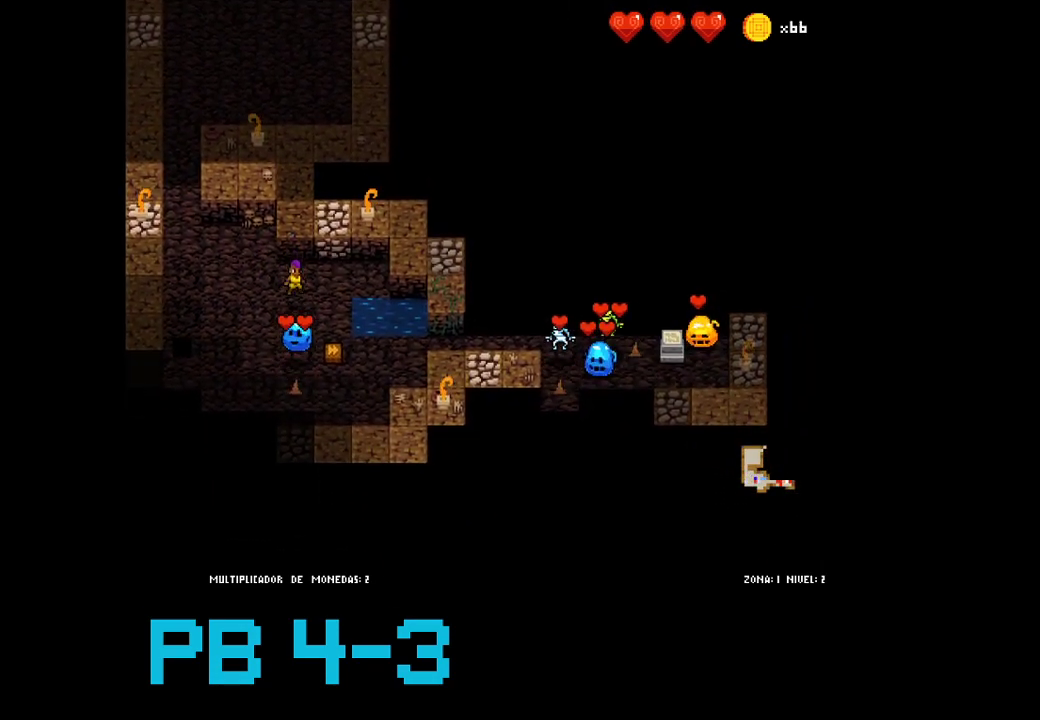
{"dt_ms": 500, "buttons": ["CROSS"], "events": [[50, "CROSS", "down"], [117, "CROSS", "up"], [267, "CROSS", "down"], [333, "CROSS", "up"], [500, "CROSS", "down"]]}